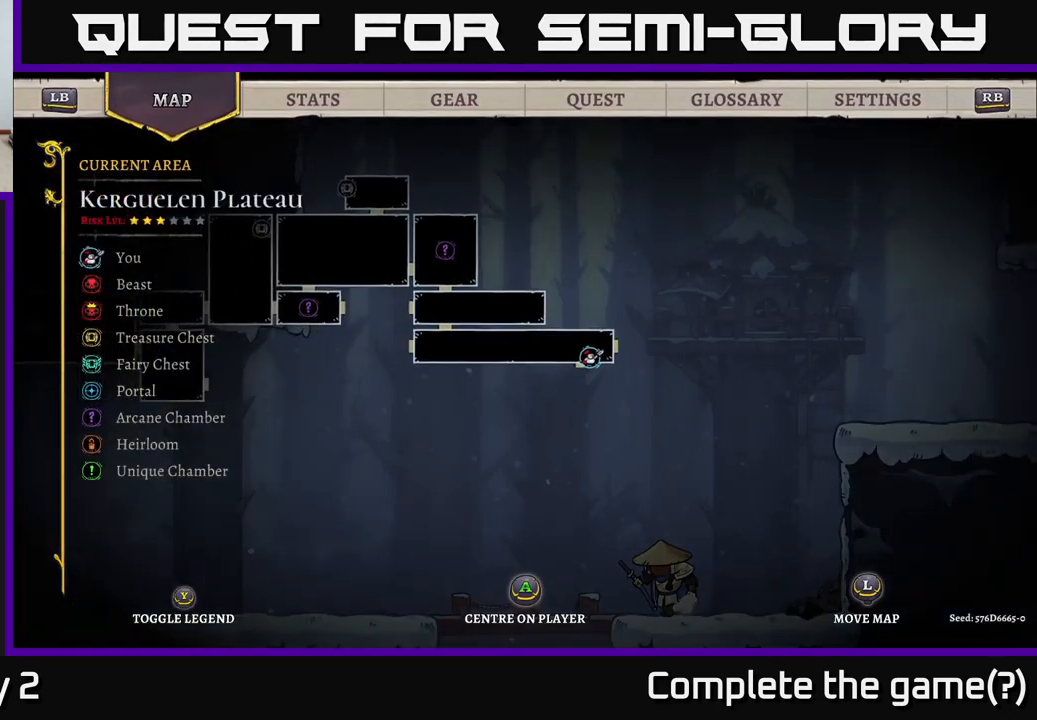
Gameplay with a controller (Xbox layout); each line is a JSON object with the inputs held at the frame after it. "events" lists button and stick changes between this image and that frame as [ms after this image, input, new state], when the widget could be followed in between.
{"buttons": [], "left_stick": "left", "right_stick": "center", "events": [[233, "left_stick", "center"], [316, "SELECT", "down"], [400, "SELECT", "up"], [417, "left_stick", "left"]]}
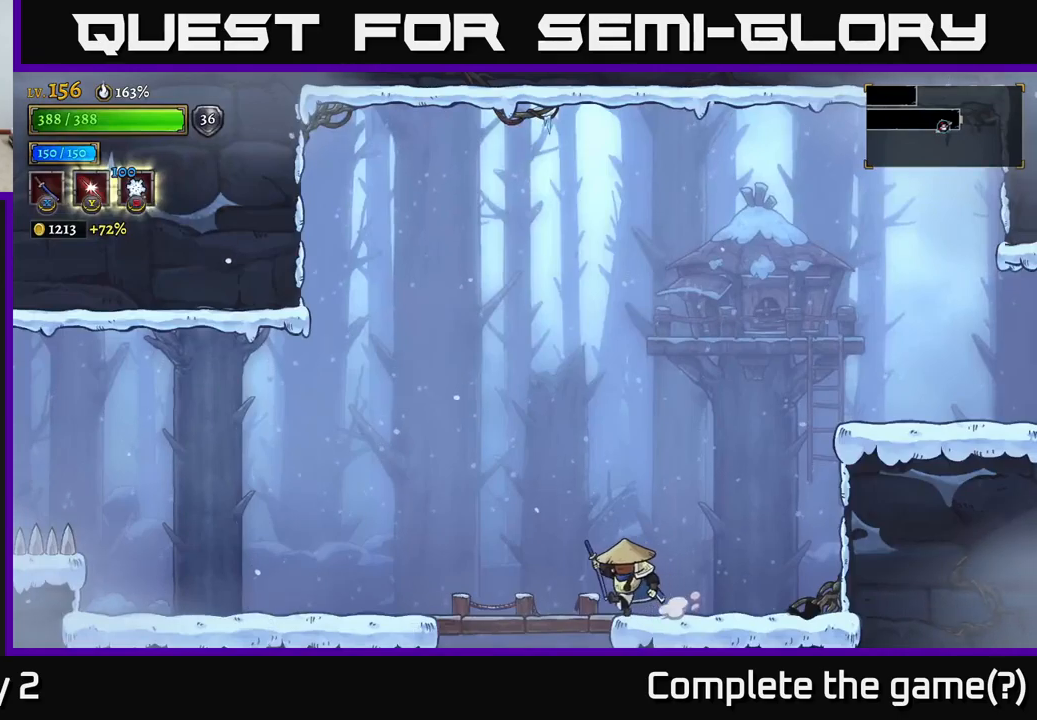
{"buttons": [], "left_stick": "left", "right_stick": "center", "events": [[117, "L2", "down"], [350, "L2", "up"]]}
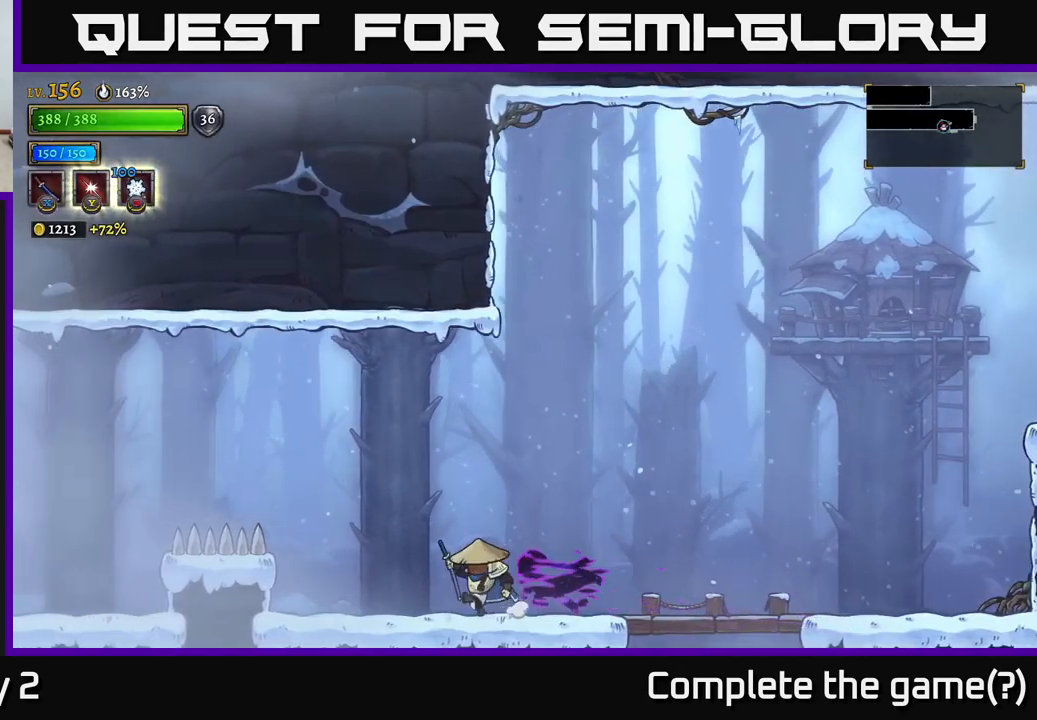
{"buttons": ["L2"], "left_stick": "left", "right_stick": "center", "events": [[50, "A", "down"], [267, "A", "up"], [267, "L2", "down"]]}
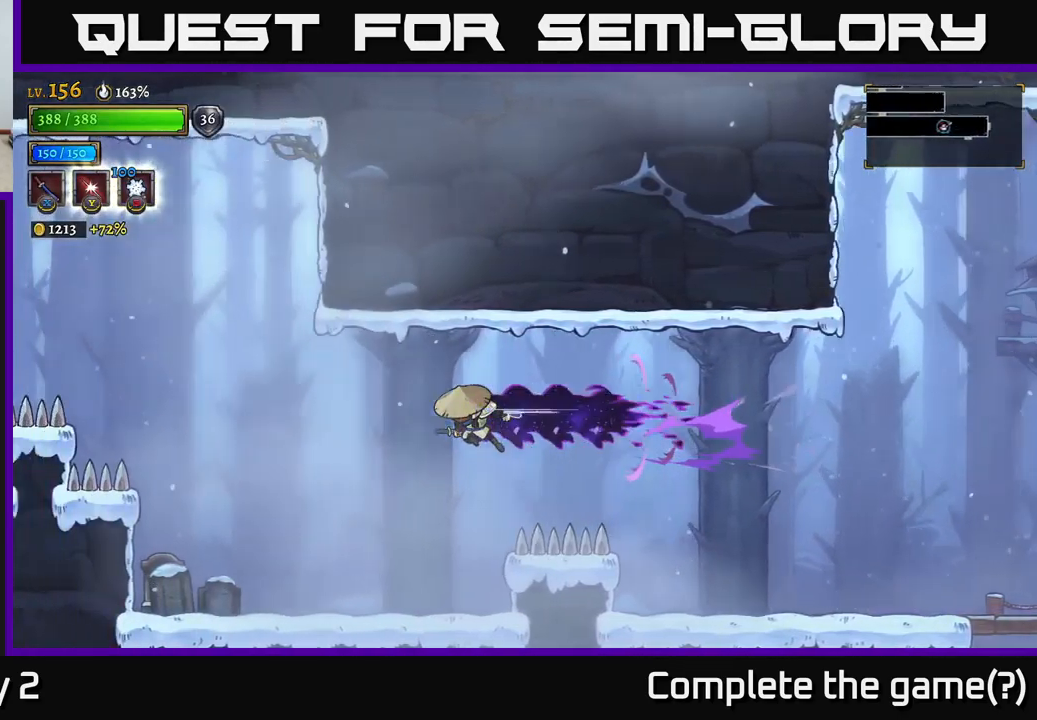
{"buttons": ["X"], "left_stick": "center", "right_stick": "center", "events": [[317, "X", "down"], [333, "L2", "up"], [400, "left_stick", "center"]]}
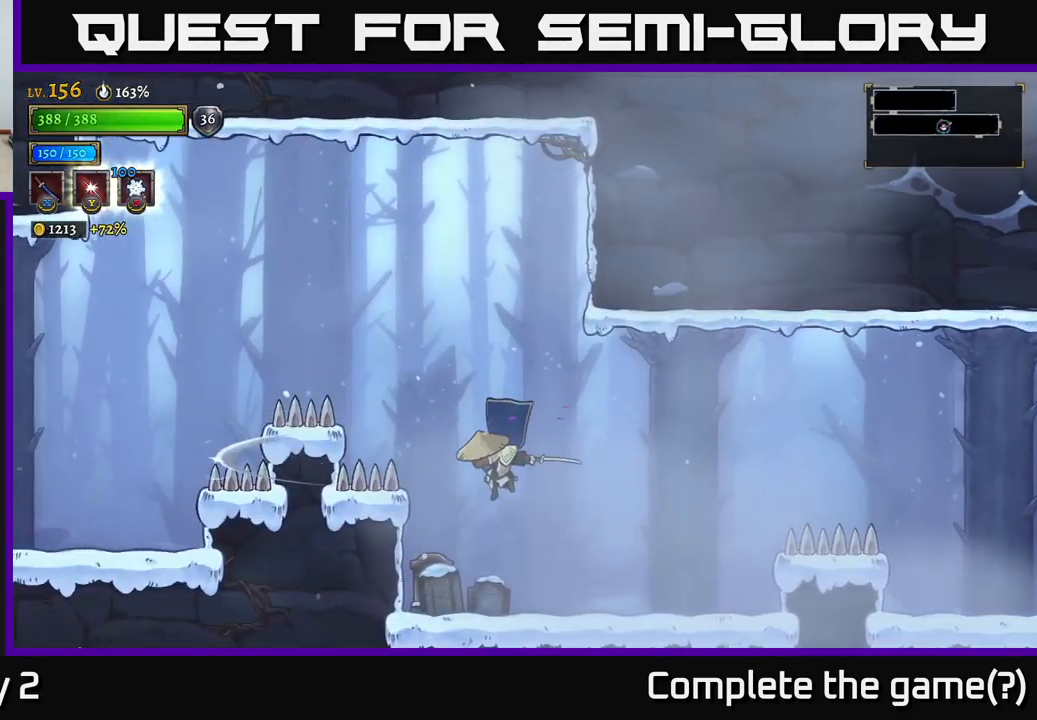
{"buttons": ["X"], "left_stick": "left", "right_stick": "center", "events": [[67, "X", "up"], [150, "left_stick", "right"], [417, "left_stick", "left"], [467, "X", "down"]]}
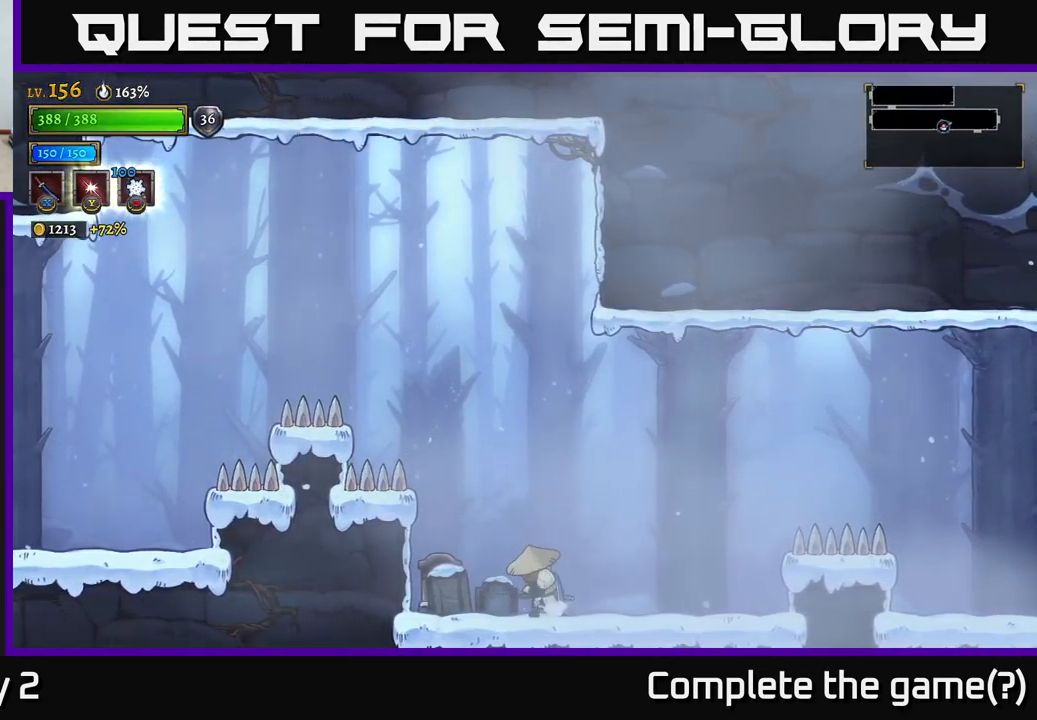
{"buttons": [], "left_stick": "center", "right_stick": "center", "events": [[133, "left_stick", "center"], [200, "X", "up"], [283, "left_stick", "left"], [500, "left_stick", "center"]]}
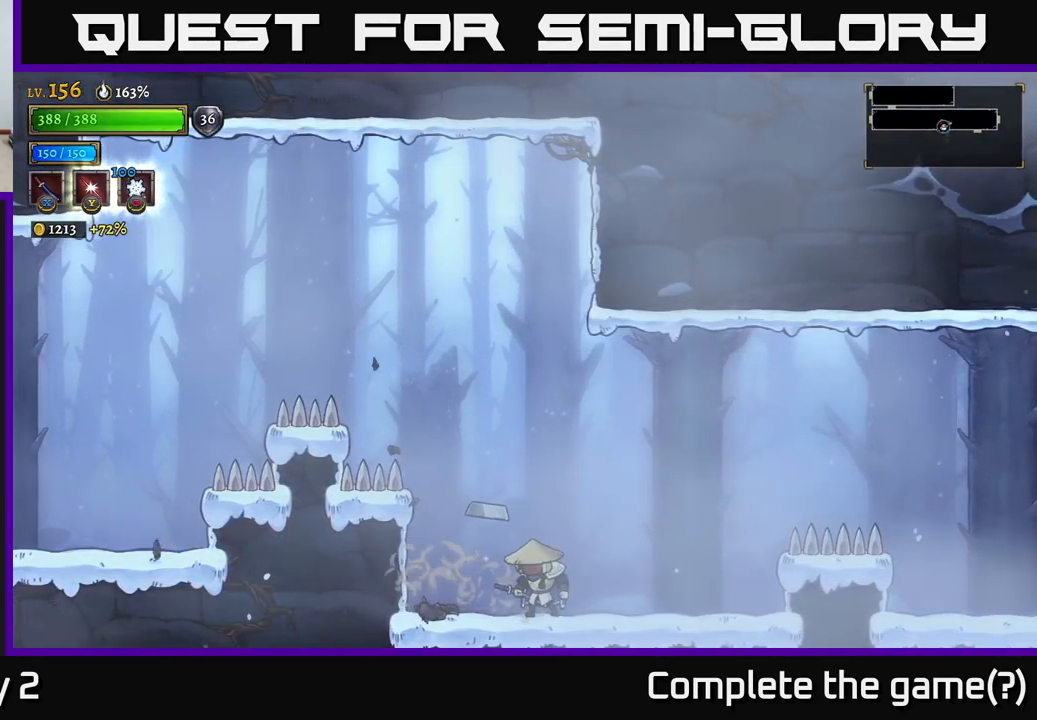
{"buttons": ["A"], "left_stick": "right", "right_stick": "center", "events": [[67, "A", "down"], [83, "left_stick", "left"], [433, "left_stick", "right"]]}
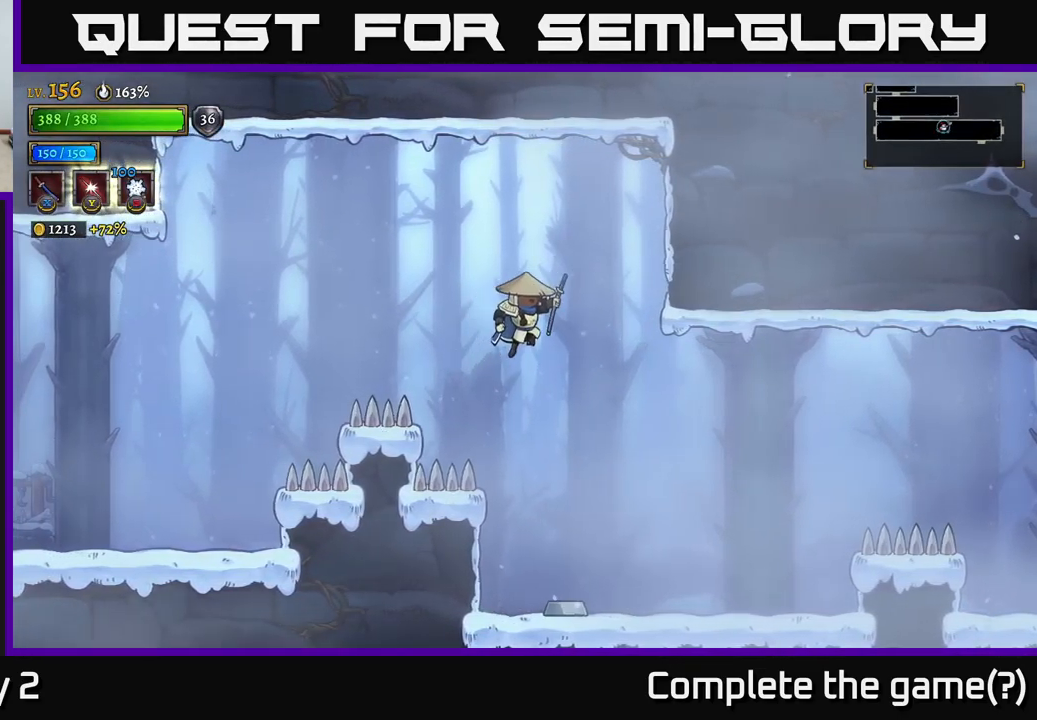
{"buttons": [], "left_stick": "center", "right_stick": "center", "events": [[17, "A", "up"], [133, "left_stick", "down-left"], [267, "left_stick", "down"], [483, "left_stick", "center"]]}
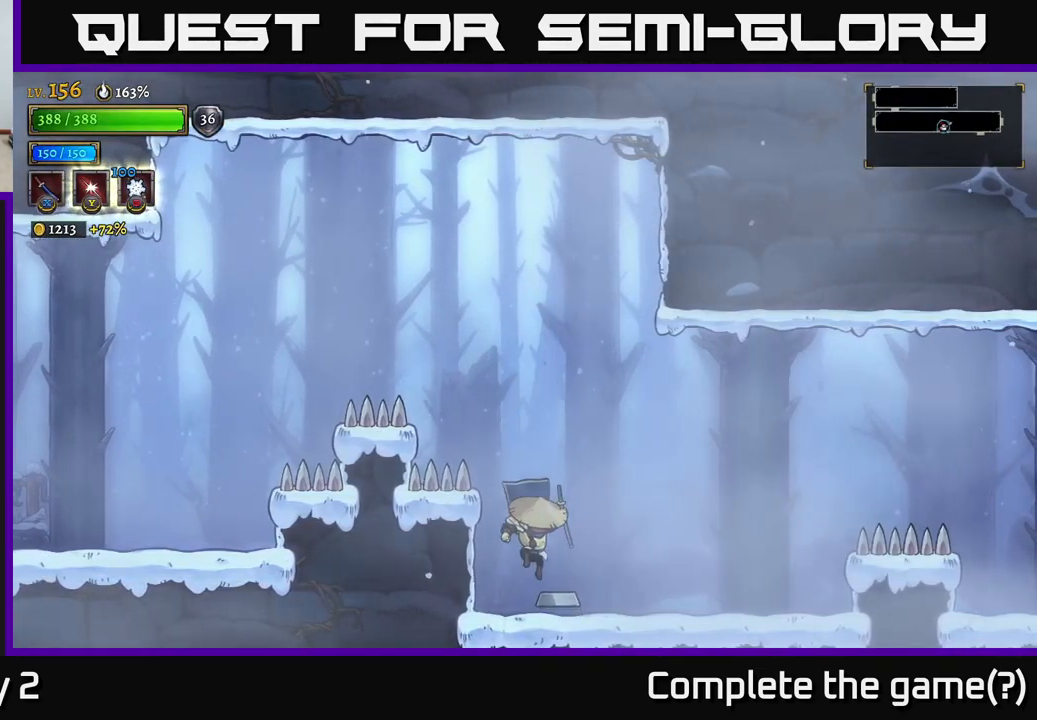
{"buttons": ["A"], "left_stick": "left", "right_stick": "center", "events": [[217, "A", "down"], [383, "left_stick", "left"]]}
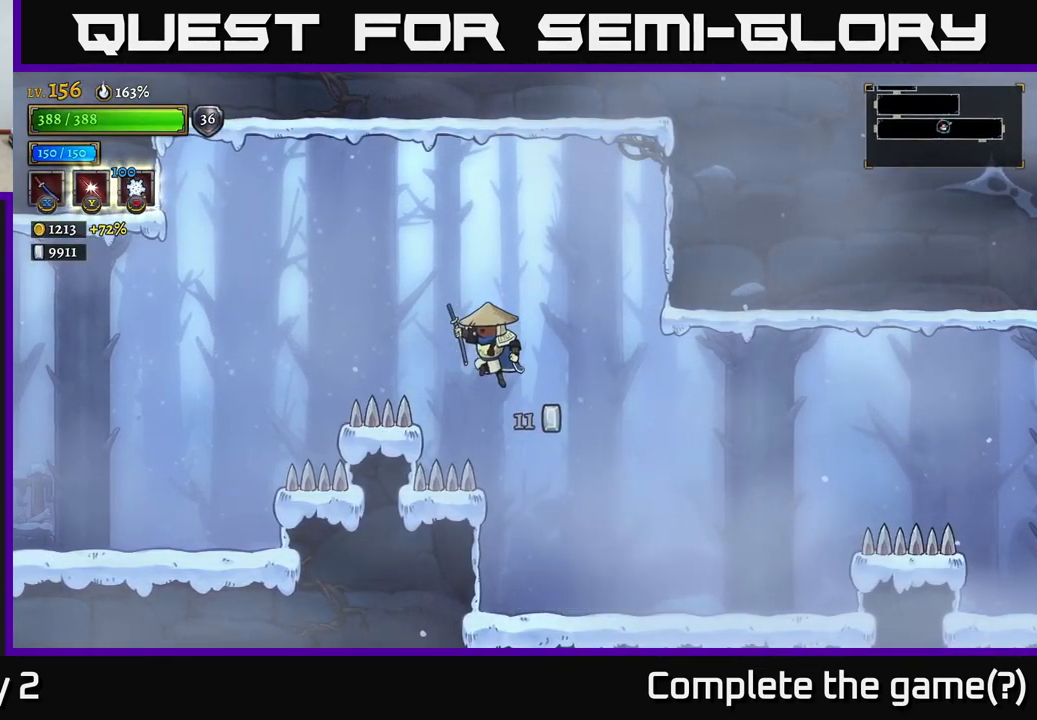
{"buttons": ["L2"], "left_stick": "left", "right_stick": "center", "events": [[133, "A", "up"], [133, "L2", "down"]]}
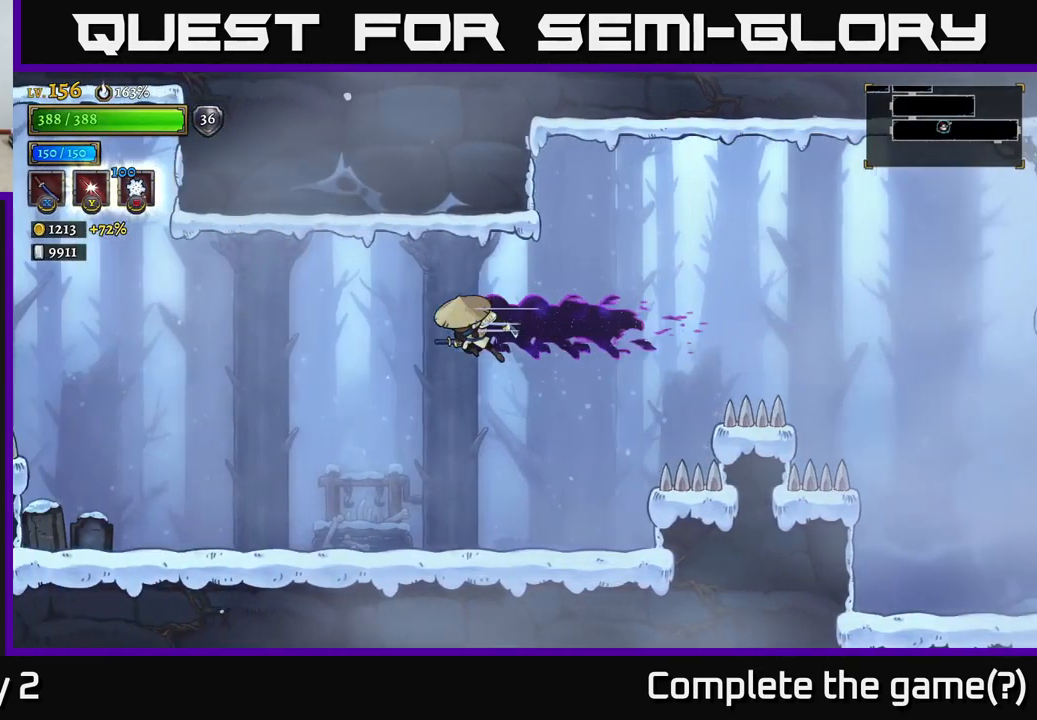
{"buttons": ["X"], "left_stick": "left", "right_stick": "center", "events": [[200, "L2", "up"], [333, "X", "down"]]}
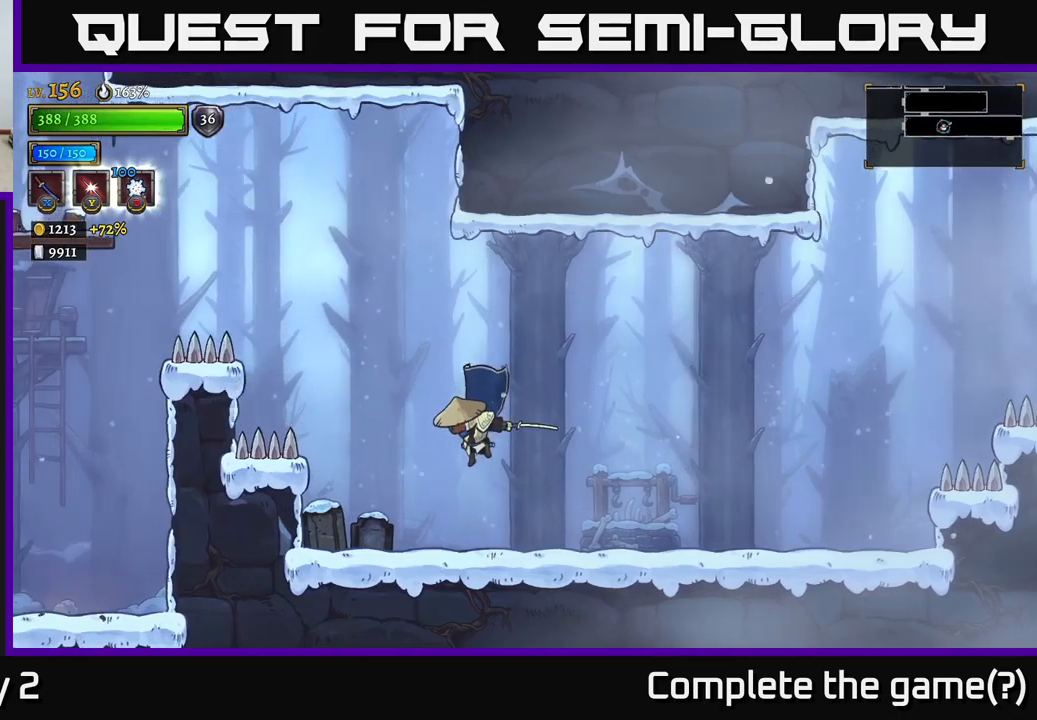
{"buttons": ["X"], "left_stick": "center", "right_stick": "center", "events": [[117, "X", "up"], [217, "left_stick", "center"], [250, "X", "down"]]}
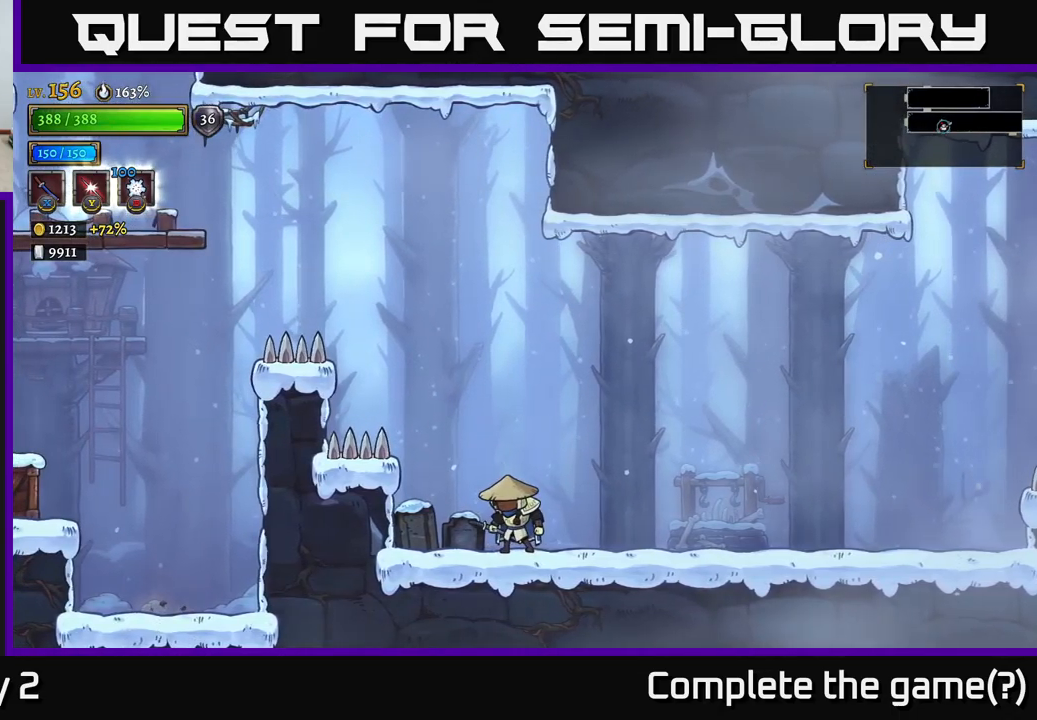
{"buttons": ["X"], "left_stick": "left", "right_stick": "center", "events": [[234, "left_stick", "left"], [317, "X", "up"], [417, "X", "down"]]}
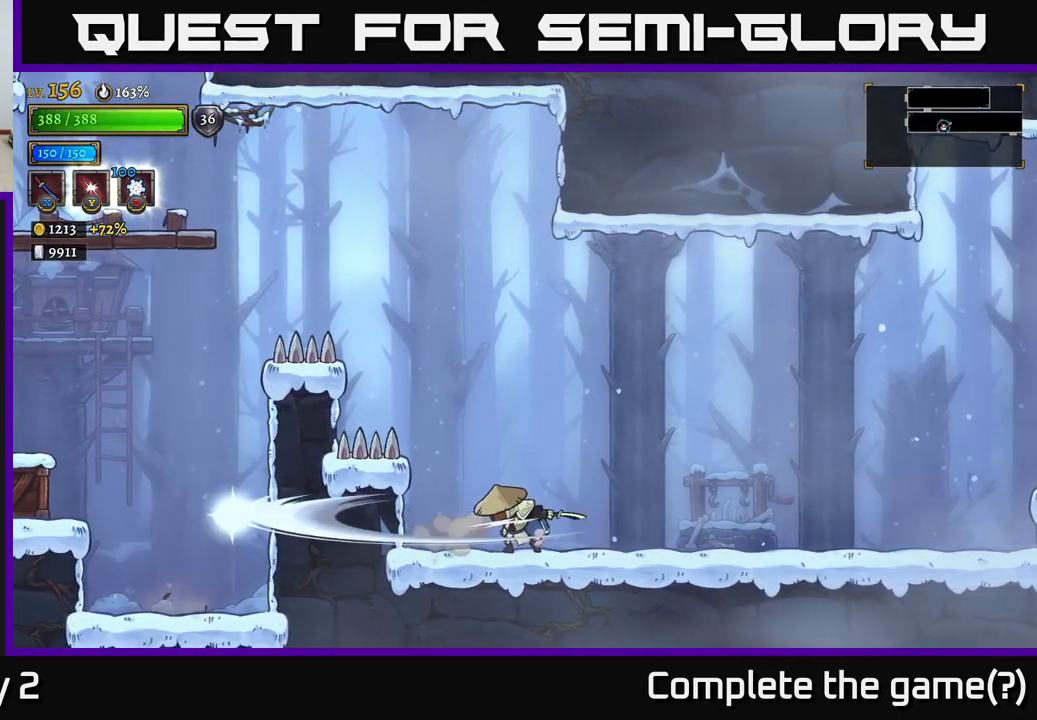
{"buttons": [], "left_stick": "left", "right_stick": "center", "events": [[134, "X", "up"], [134, "left_stick", "center"], [400, "left_stick", "left"]]}
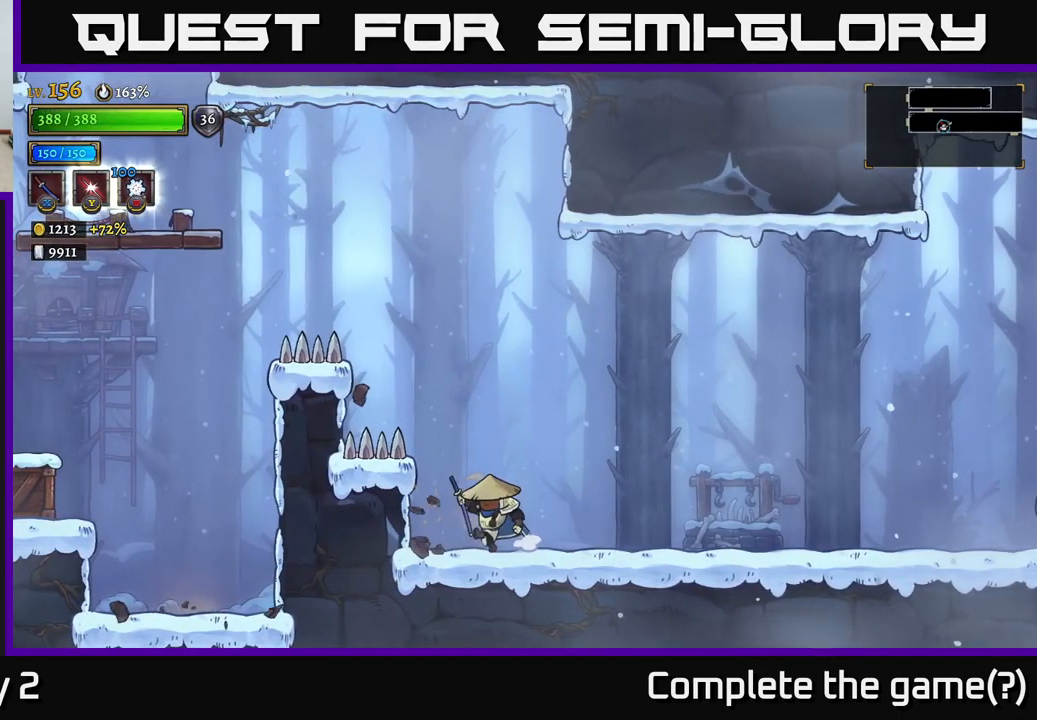
{"buttons": ["A"], "left_stick": "left", "right_stick": "center", "events": [[117, "A", "down"], [134, "left_stick", "right"], [250, "left_stick", "center"], [317, "left_stick", "left"]]}
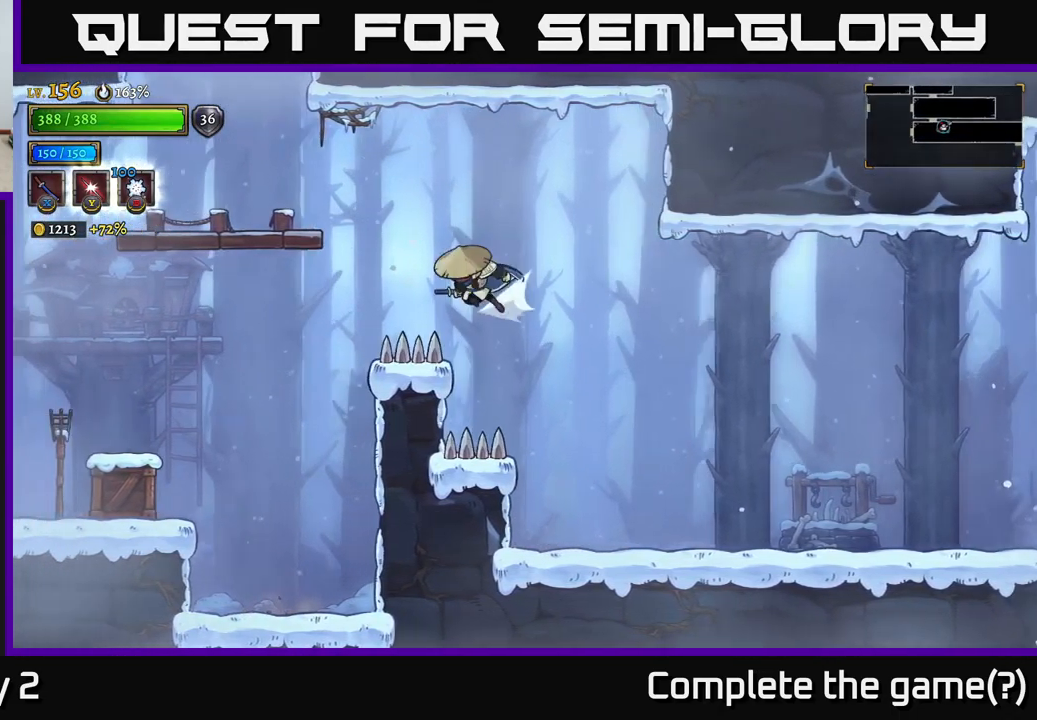
{"buttons": [], "left_stick": "left", "right_stick": "center", "events": [[17, "L2", "down"], [67, "A", "up"], [350, "L2", "up"]]}
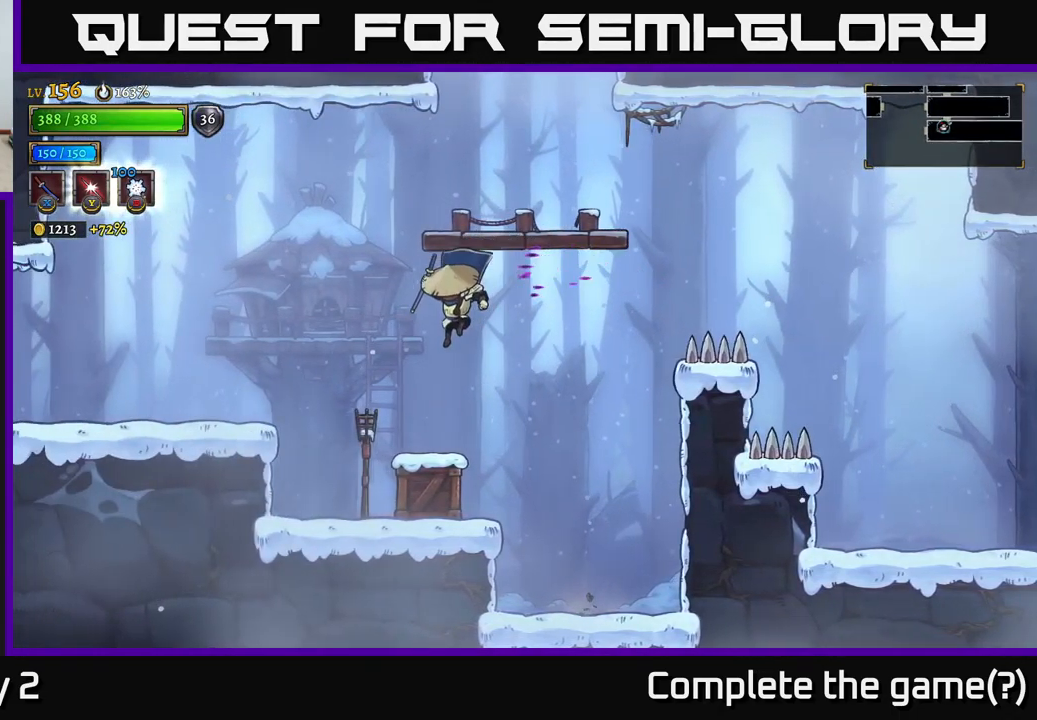
{"buttons": ["L2"], "left_stick": "left", "right_stick": "center", "events": [[234, "A", "down"], [350, "A", "up"], [350, "L2", "down"]]}
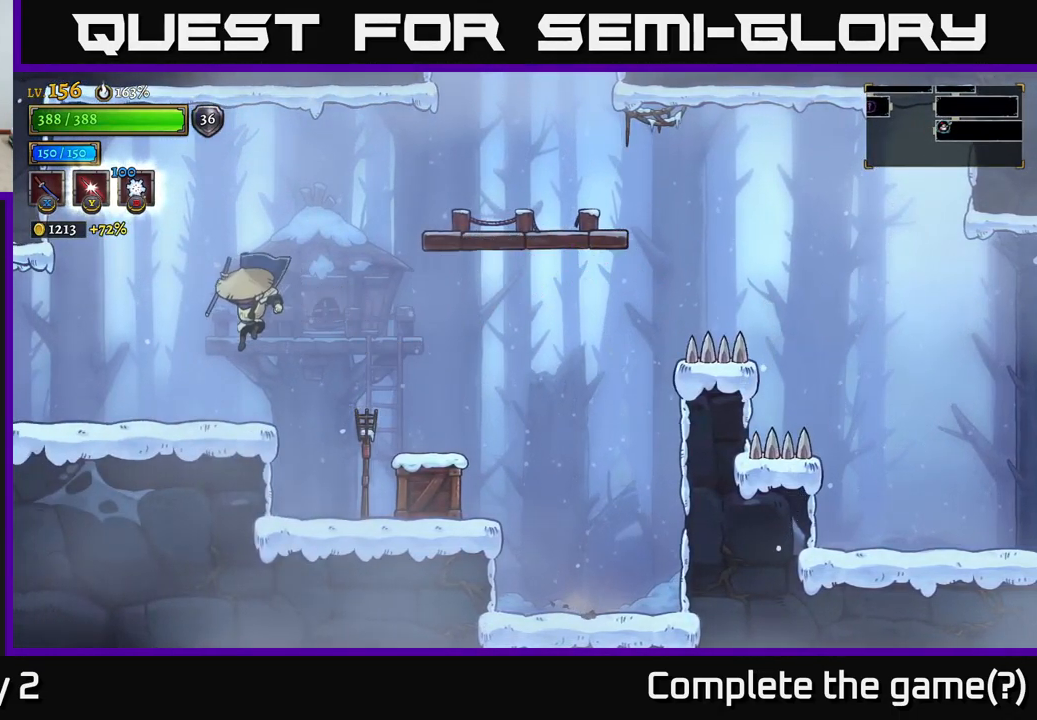
{"buttons": ["L2"], "left_stick": "left", "right_stick": "center", "events": [[234, "L2", "up"], [450, "L2", "down"]]}
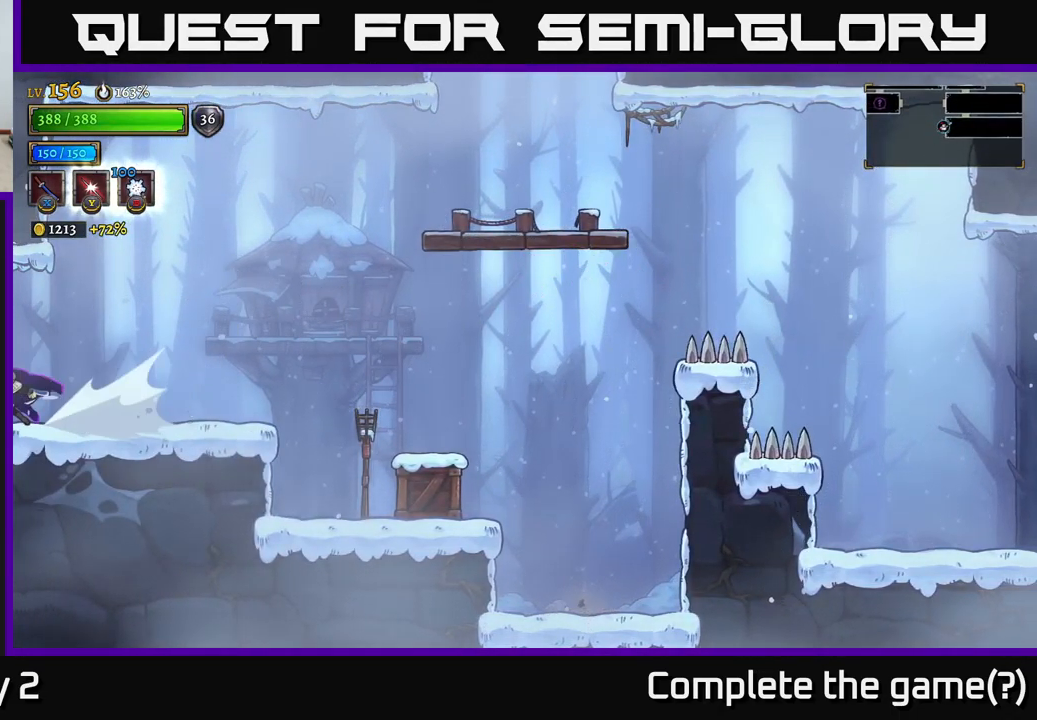
{"buttons": [], "left_stick": "left", "right_stick": "center", "events": [[350, "L2", "up"]]}
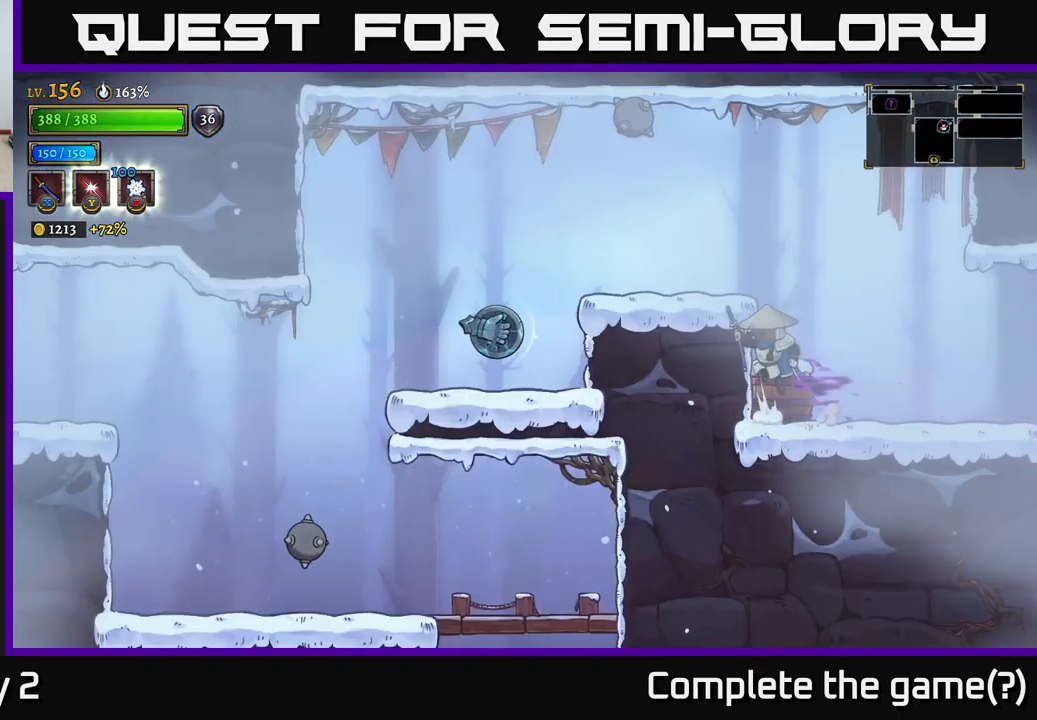
{"buttons": ["X"], "left_stick": "center", "right_stick": "center", "events": [[17, "A", "down"], [167, "A", "up"], [250, "left_stick", "center"], [434, "X", "down"]]}
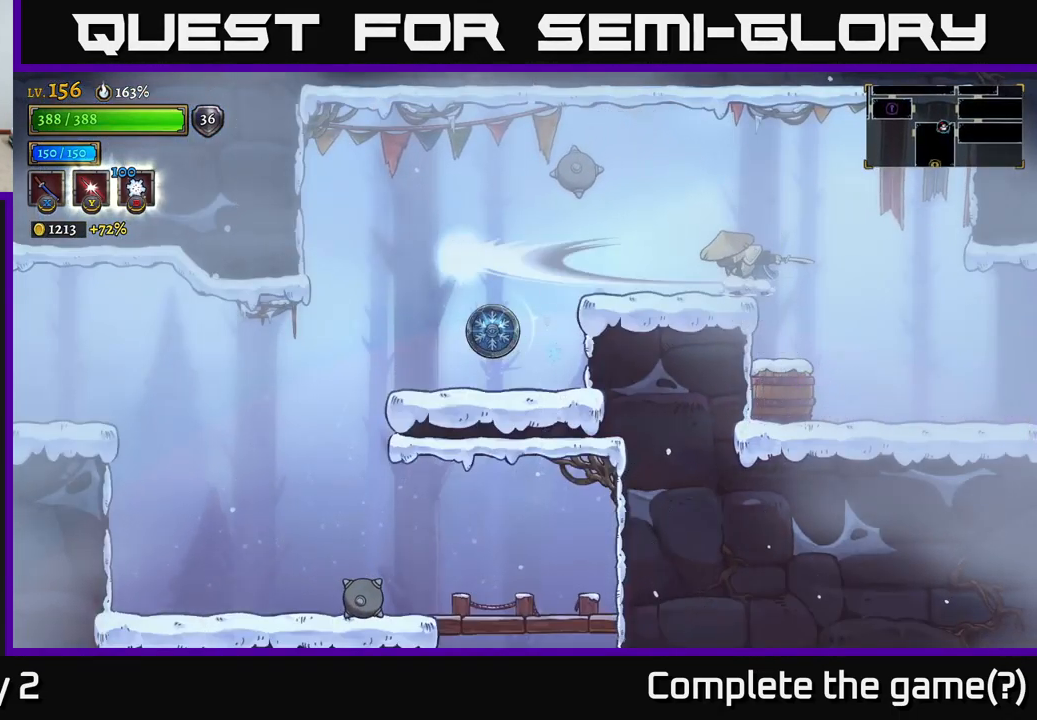
{"buttons": ["A"], "left_stick": "right", "right_stick": "center", "events": [[34, "left_stick", "right"], [150, "X", "up"], [500, "A", "down"]]}
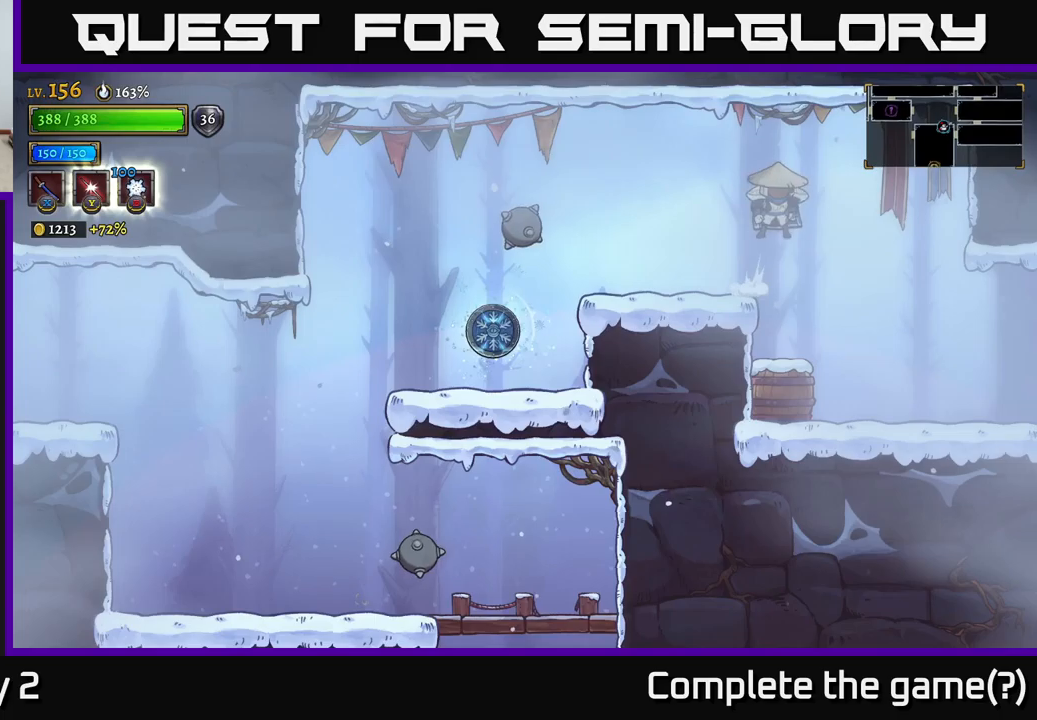
{"buttons": ["X"], "left_stick": "left", "right_stick": "center", "events": [[100, "A", "up"], [200, "left_stick", "center"], [350, "left_stick", "left"], [466, "X", "down"]]}
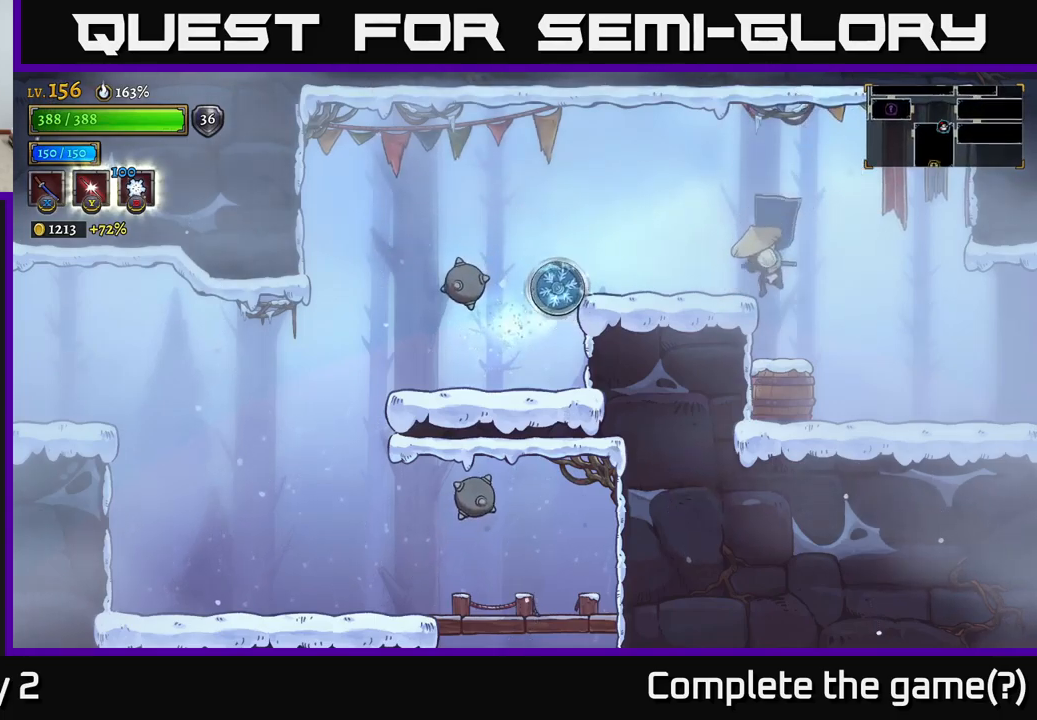
{"buttons": ["A"], "left_stick": "center", "right_stick": "center", "events": [[33, "left_stick", "center"], [133, "X", "up"], [183, "left_stick", "right"], [366, "left_stick", "center"], [483, "A", "down"]]}
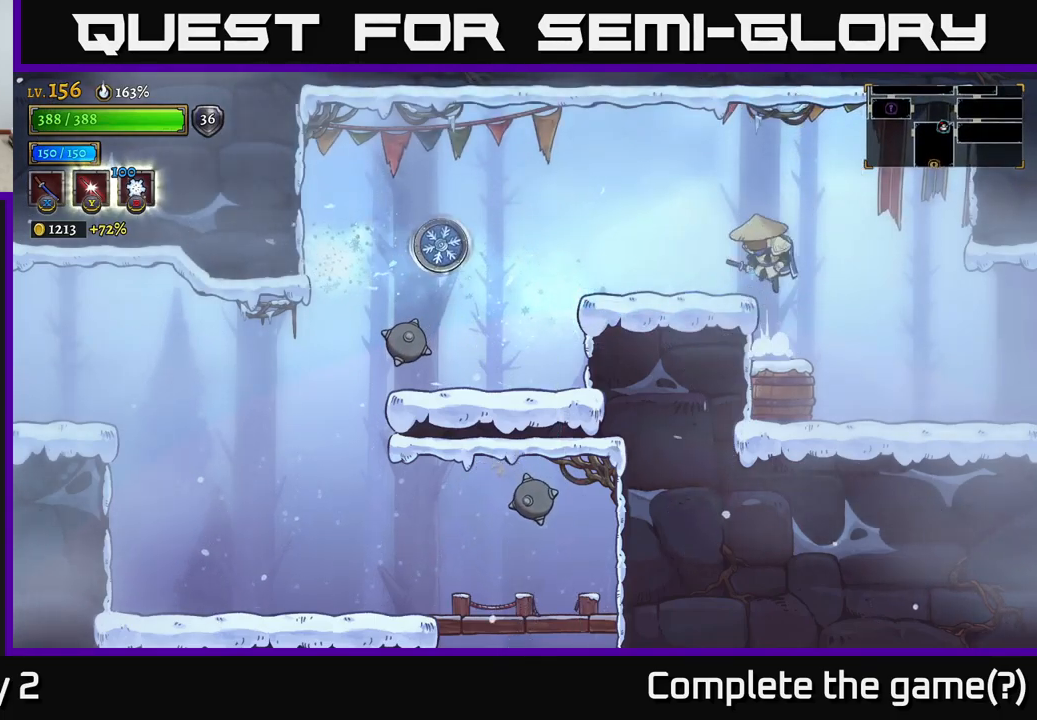
{"buttons": [], "left_stick": "right", "right_stick": "center", "events": [[33, "left_stick", "left"], [83, "A", "up"], [150, "X", "down"], [150, "left_stick", "center"], [216, "left_stick", "right"], [333, "X", "up"]]}
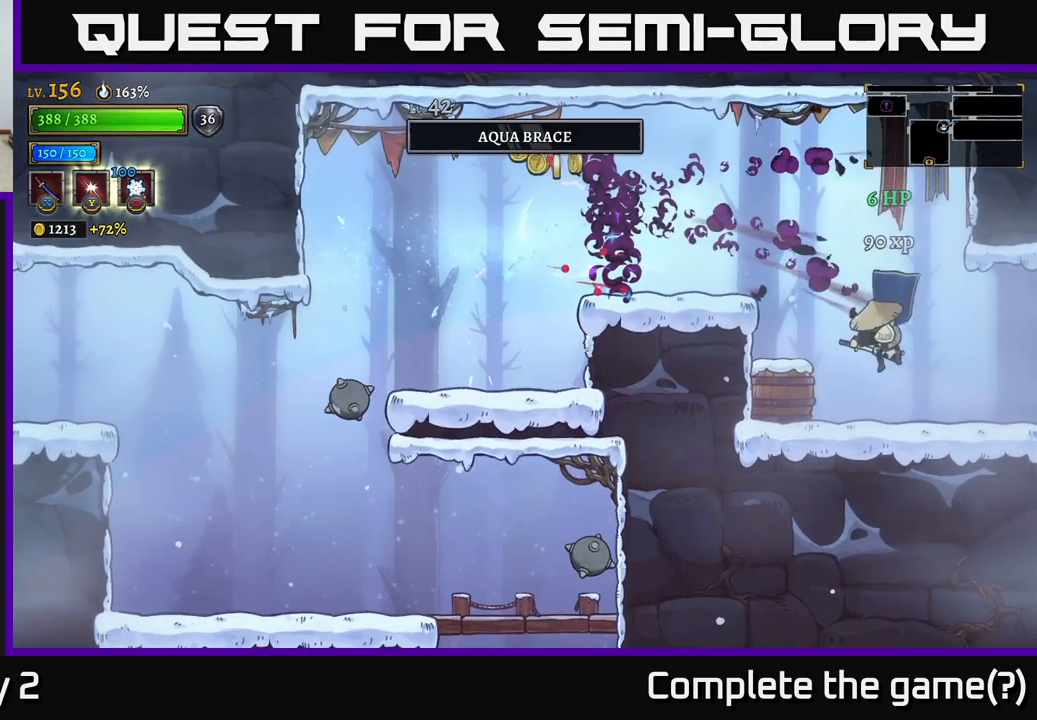
{"buttons": ["L2"], "left_stick": "left", "right_stick": "center", "events": [[166, "left_stick", "center"], [216, "left_stick", "left"], [316, "A", "down"], [466, "A", "up"], [500, "L2", "down"]]}
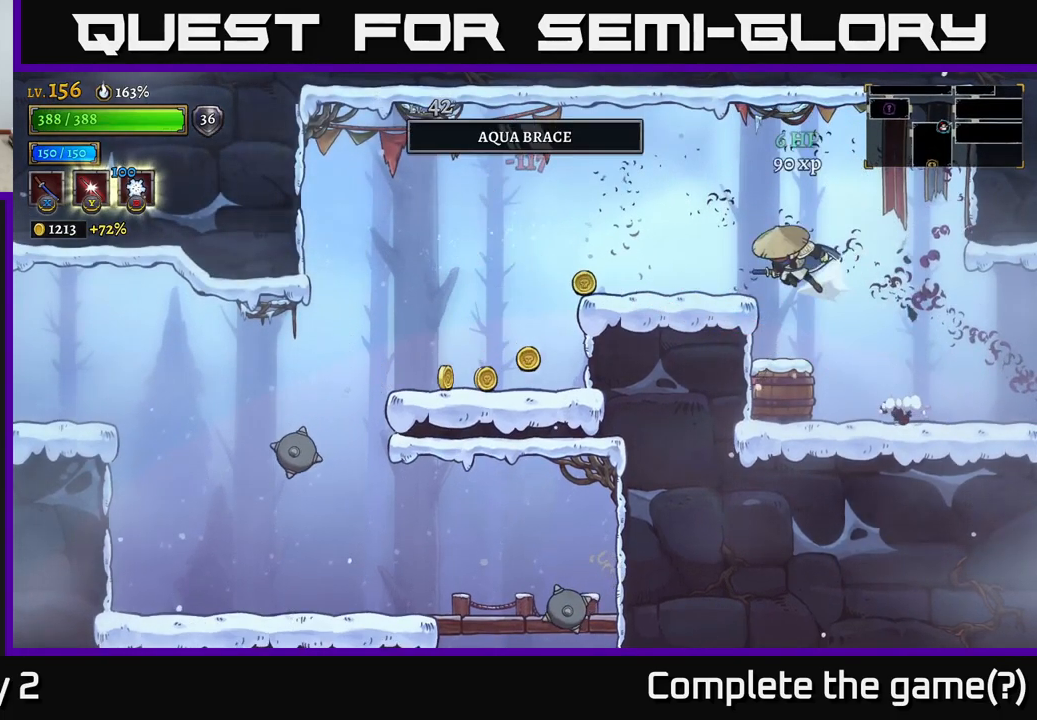
{"buttons": [], "left_stick": "center", "right_stick": "center", "events": [[133, "L2", "up"], [500, "left_stick", "center"]]}
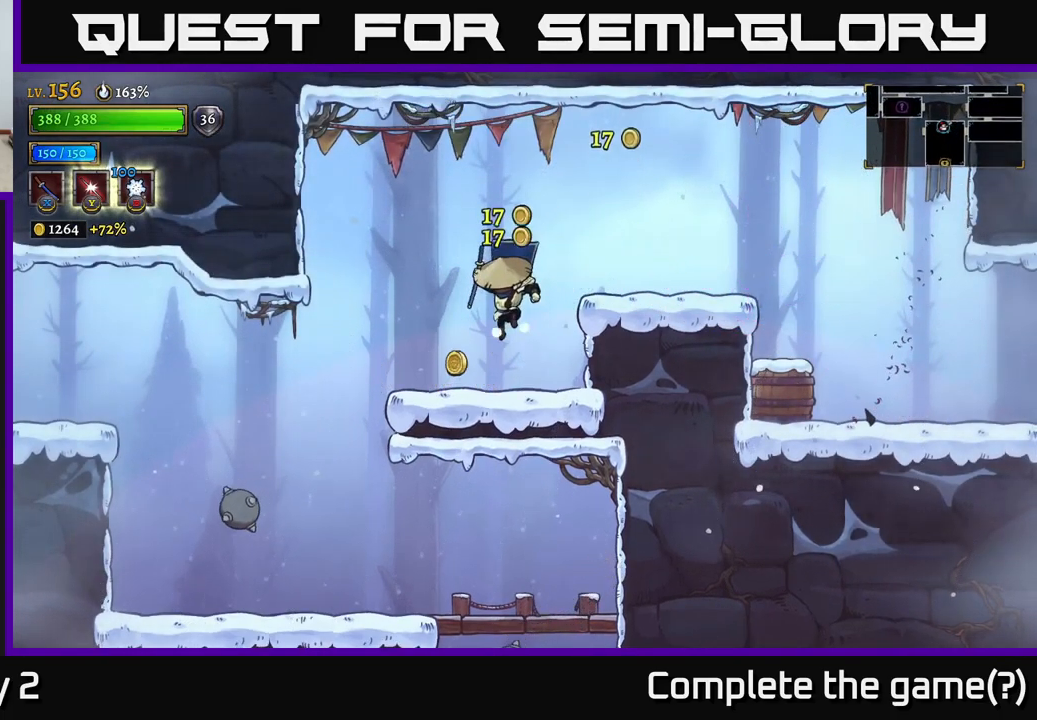
{"buttons": ["L2"], "left_stick": "left", "right_stick": "center", "events": [[50, "left_stick", "left"], [350, "L2", "down"]]}
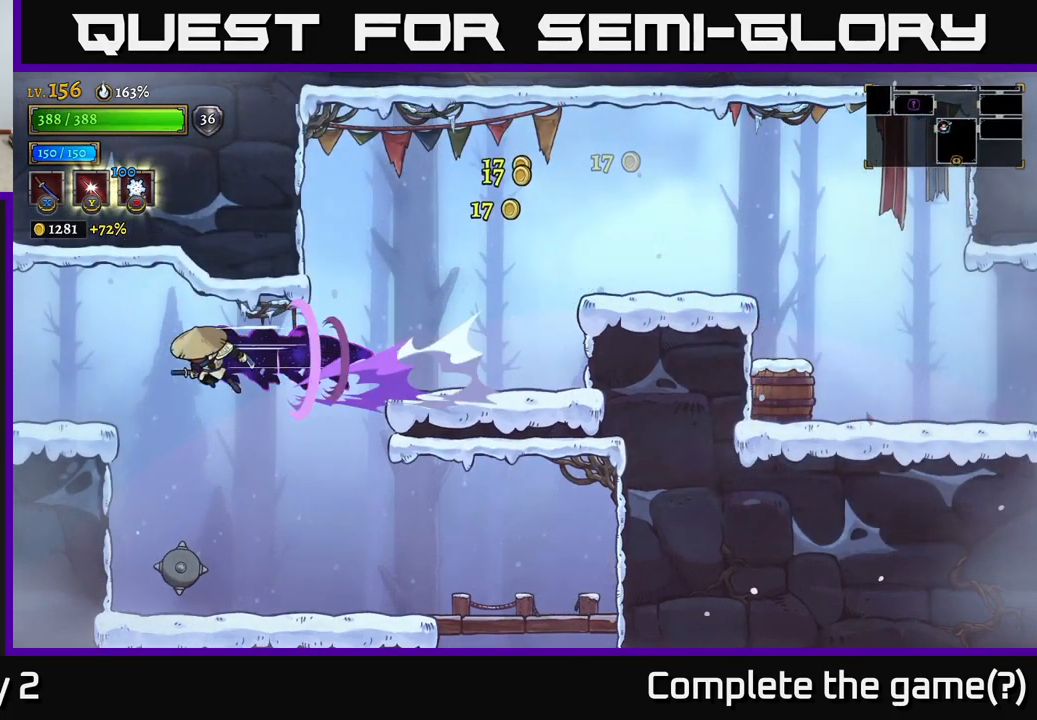
{"buttons": [], "left_stick": "right", "right_stick": "center", "events": [[416, "L2", "up"], [483, "left_stick", "right"]]}
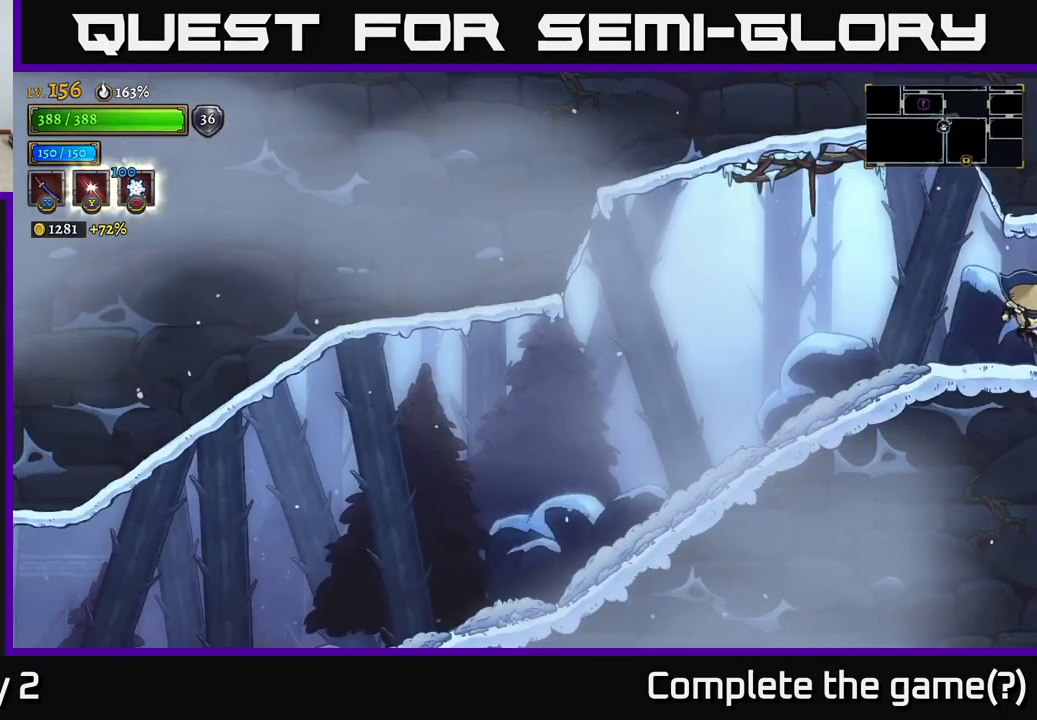
{"buttons": [], "left_stick": "right", "right_stick": "center", "events": []}